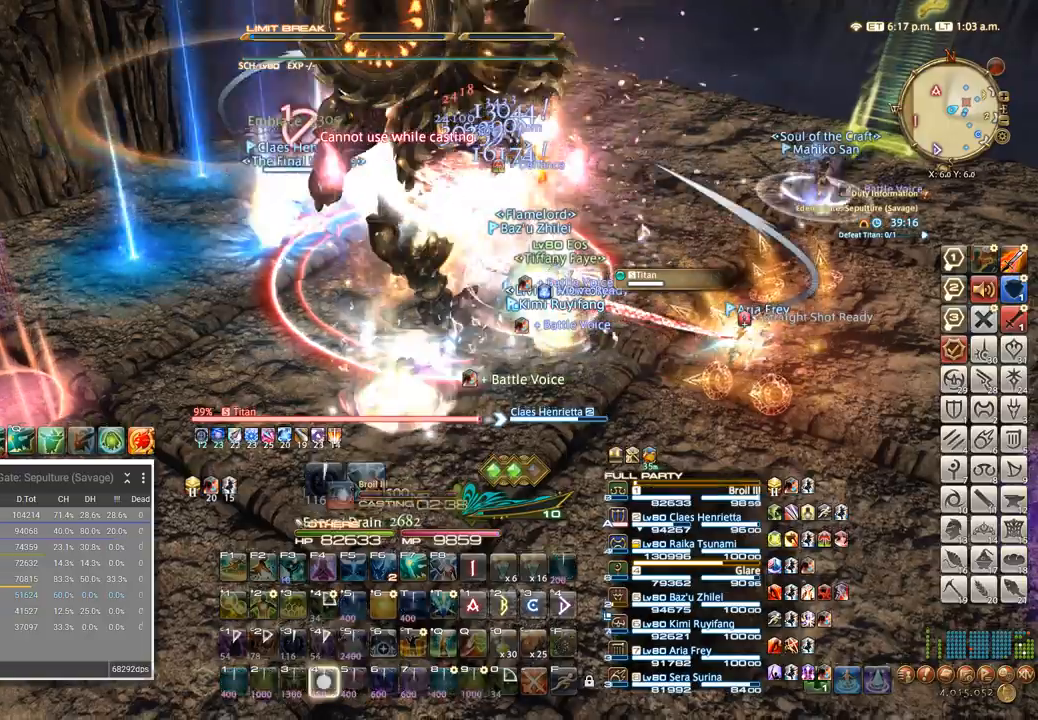
Gameplay with keyboard; each line is a JSON object with the keys held at the frame after it. "events" lists presses ("down") and releases ("up") of ".", "/", "0", "1", "2", "3", "4", "5", "6", "7", "8", "9", "a", "alt_l", "alt_r", "b", "backslash", "backspace", "c", "caps_lock", "comma", "ctrl_l", "ctrl_r", "d", "e", "equals", "escape", "f", "f1", "f10", "f11", "f12", "f2", "f3", "f4", "f5", "f6", "f7", "f8", "f9", "g", "h", "i", "j", "k", "l", "lbracket", "m", "minus", "n", "o", "p", "q", "quote", "r", "rbracket", "return", "s", "semicolon", "shift_l", "shift_r", "space", "super", "t", "tab", "tilde", "u", "v", "w", "x", "y" and "z" between this image and that frame as [ms after this image, input, new state], when the widget could be followed in between. No other keys are recorded. Mouse input is not recorded.
{"keys": [], "events": [[50, "4", "down"], [133, "4", "up"], [200, "4", "down"], [417, "4", "up"]]}
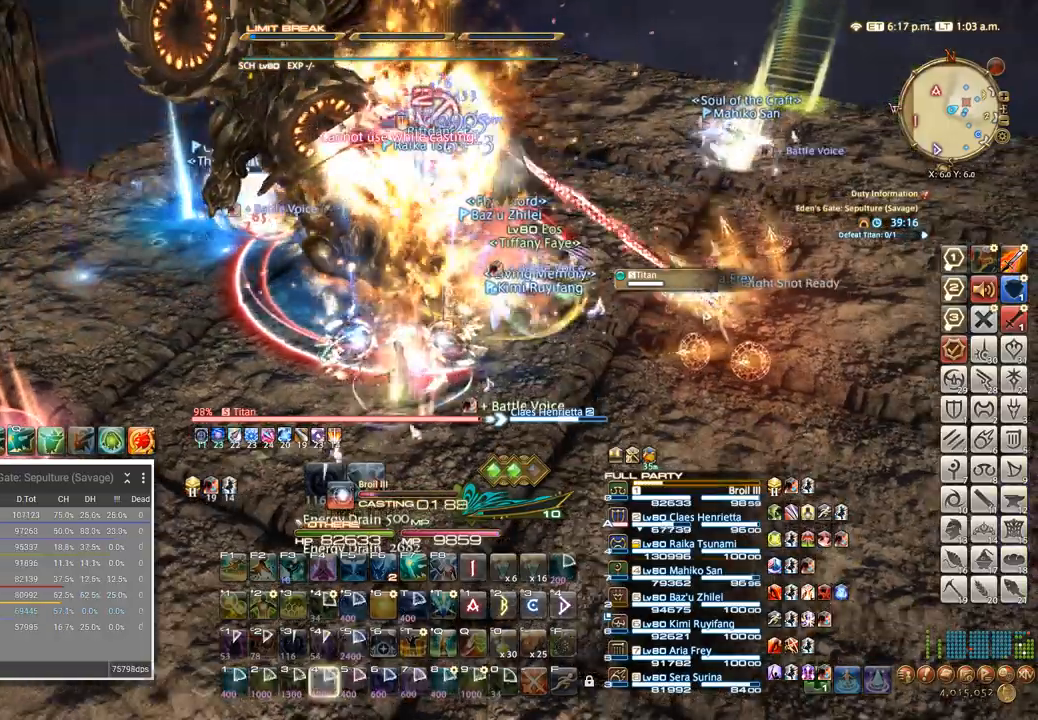
{"keys": ["5"], "events": [[33, "4", "down"], [167, "4", "up"], [433, "5", "down"]]}
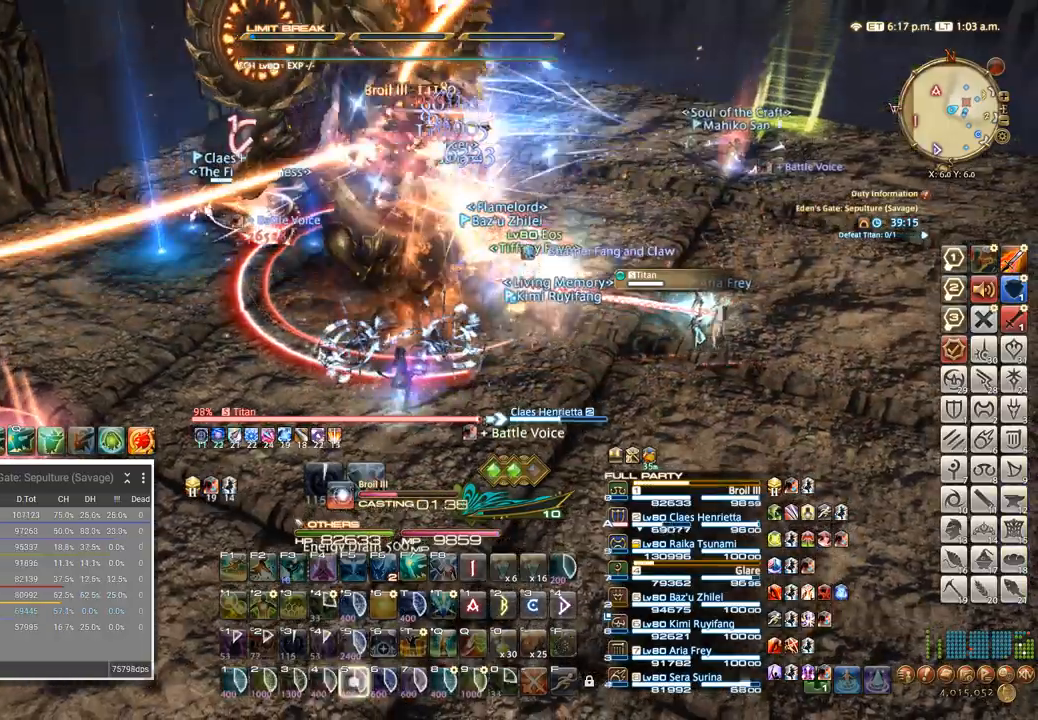
{"keys": [], "events": [[33, "5", "up"], [117, "5", "down"], [217, "5", "up"], [283, "5", "down"], [350, "5", "up"], [417, "5", "down"], [500, "5", "up"]]}
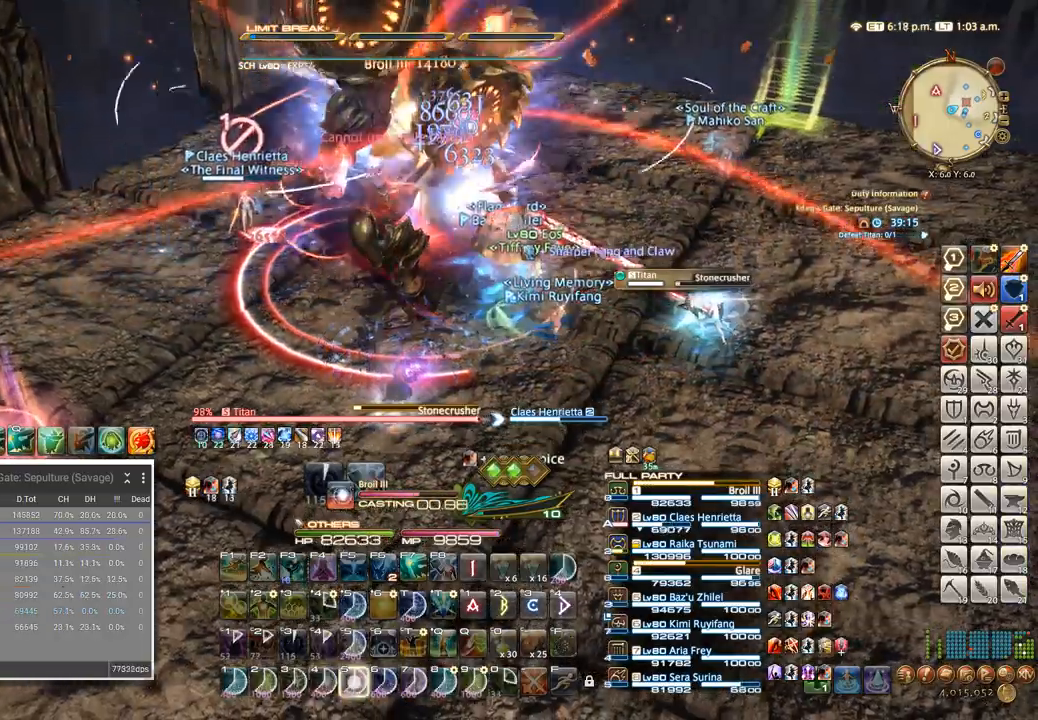
{"keys": [], "events": [[67, "5", "down"], [150, "5", "up"], [217, "5", "down"], [300, "5", "up"], [400, "5", "down"], [483, "5", "up"]]}
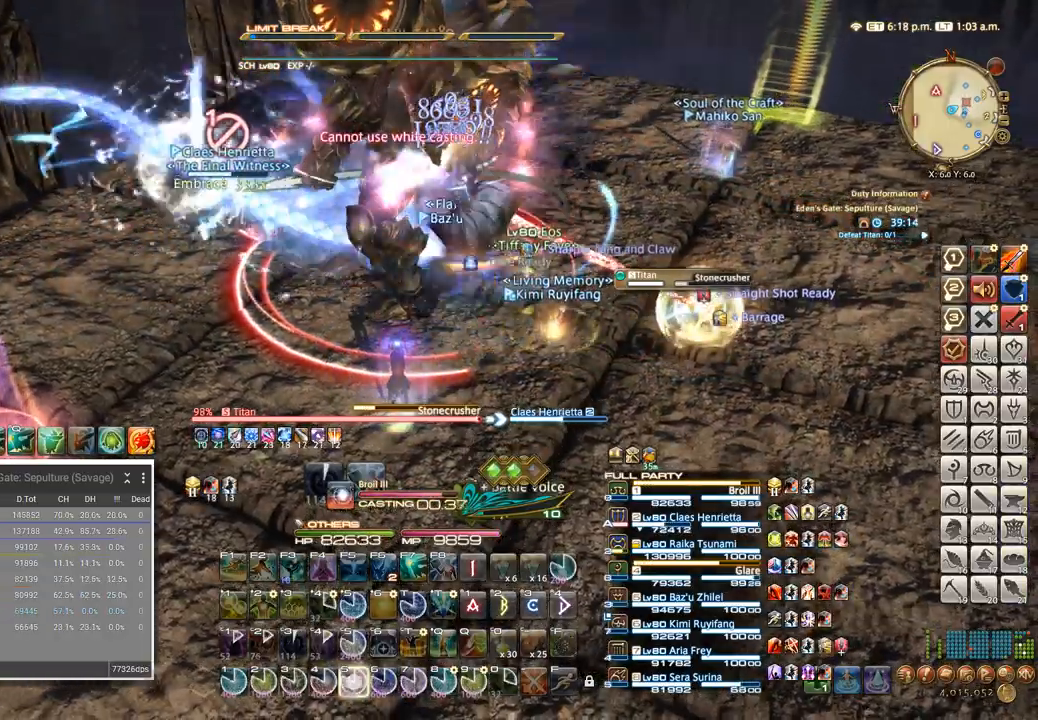
{"keys": ["a"], "events": [[333, "a", "down"]]}
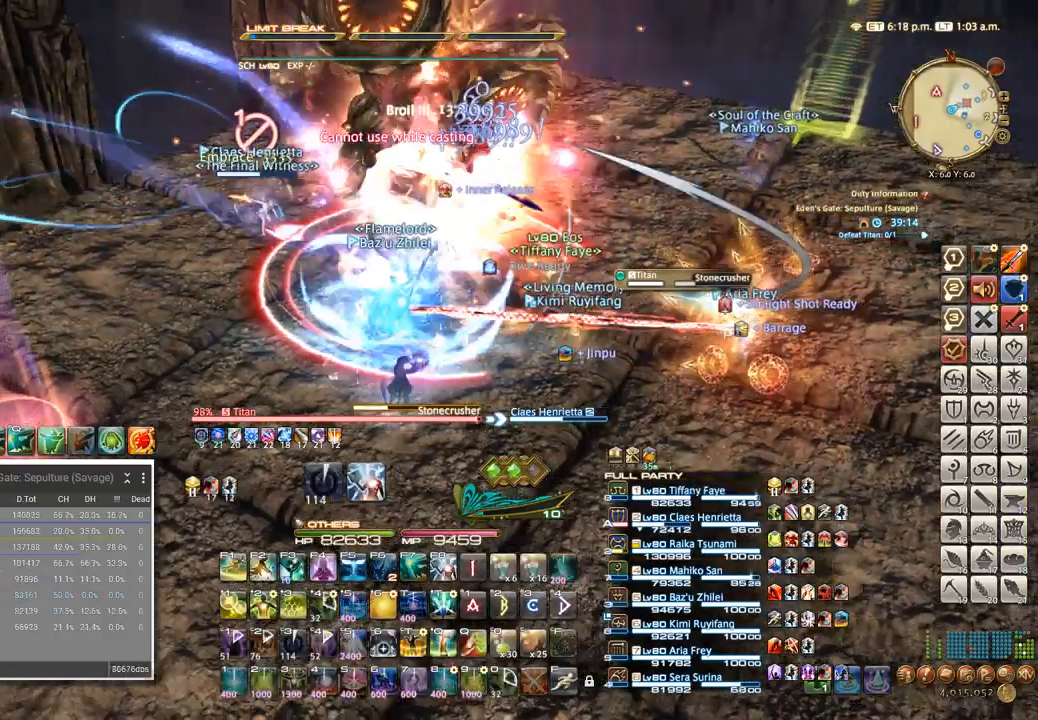
{"keys": ["q"], "events": [[67, "5", "down"], [100, "a", "up"], [167, "5", "up"], [250, "5", "down"], [300, "q", "down"], [350, "5", "up"]]}
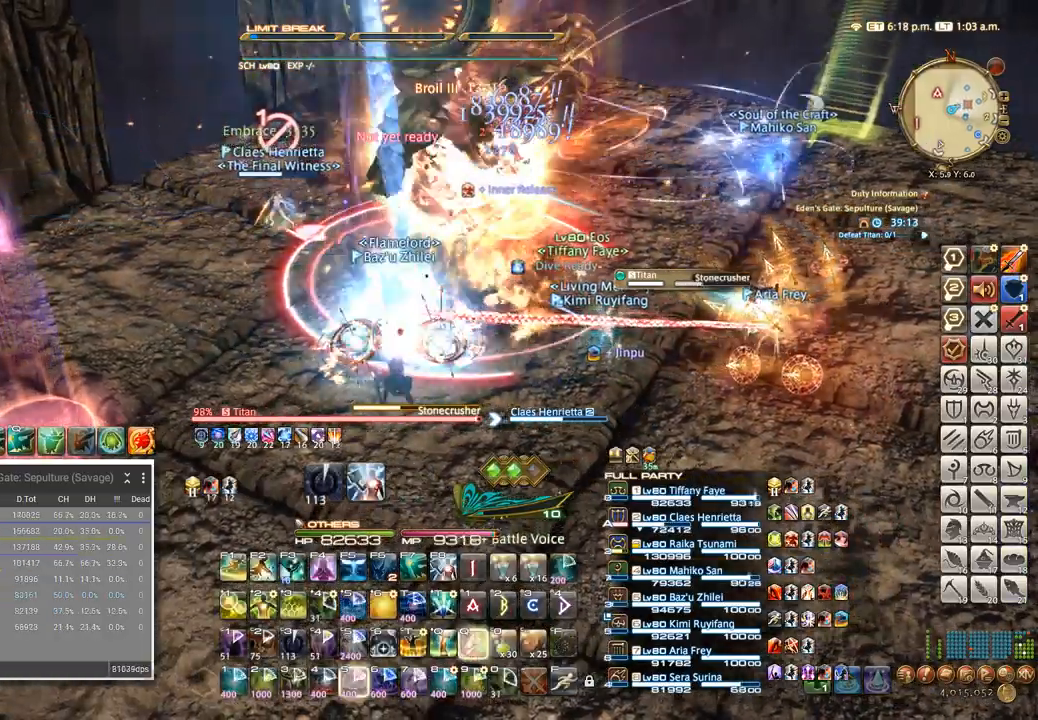
{"keys": ["f4"], "events": [[50, "q", "up"], [117, "q", "down"], [350, "q", "up"], [433, "f4", "down"]]}
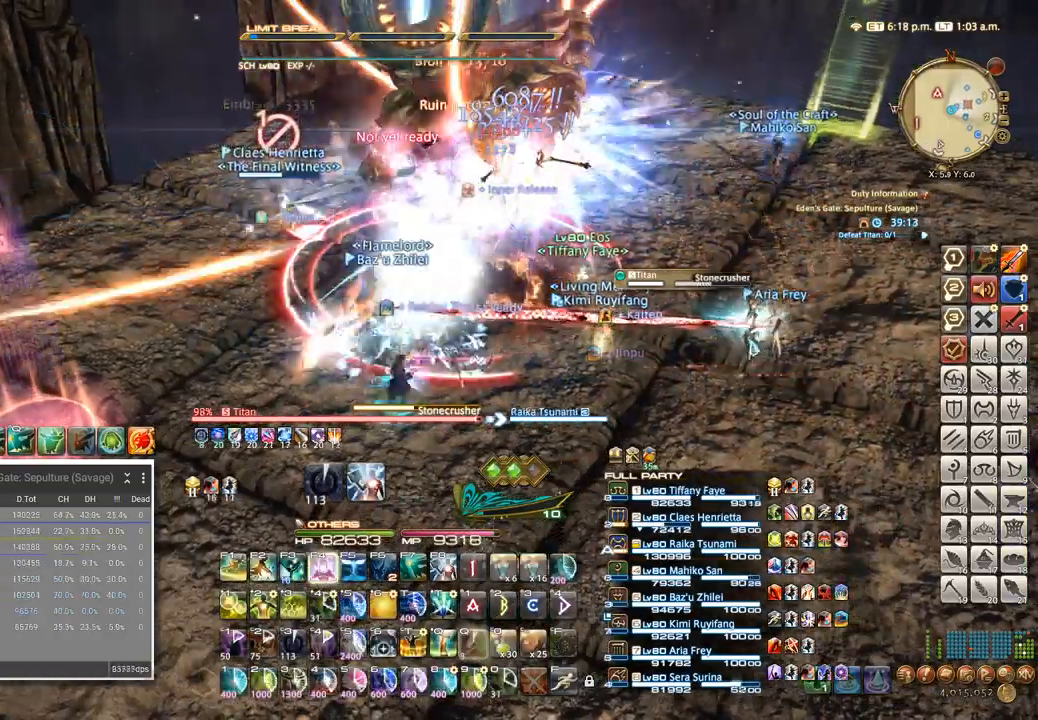
{"keys": ["a"], "events": [[33, "f4", "up"], [117, "f4", "down"], [200, "f4", "up"], [417, "a", "down"]]}
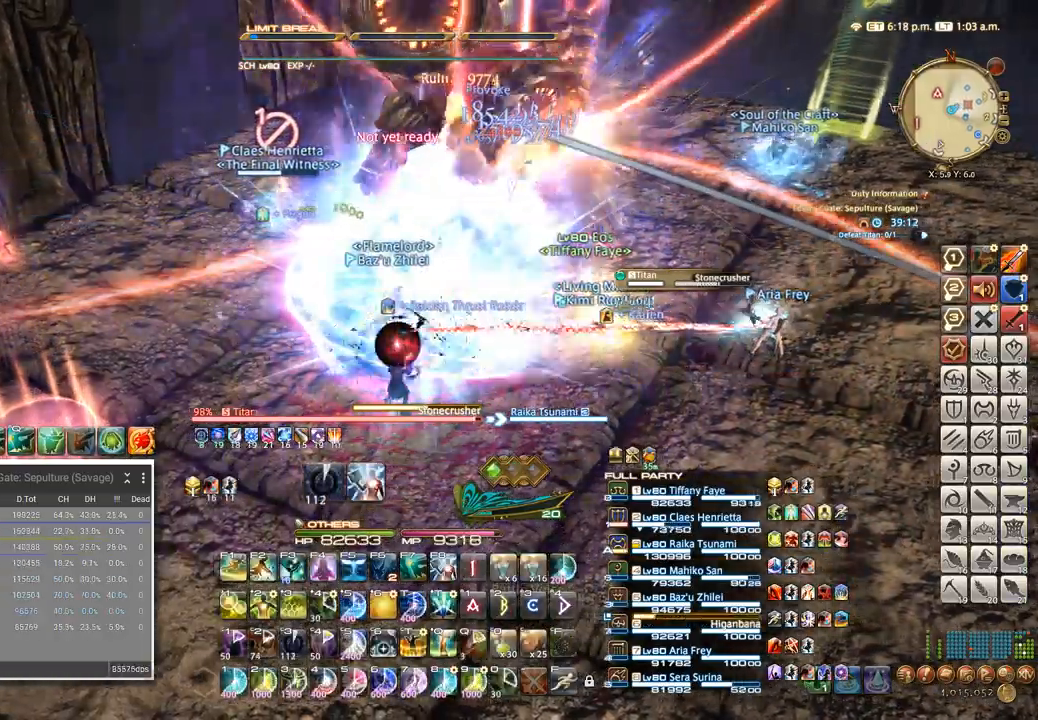
{"keys": [], "events": [[50, "4", "down"], [67, "a", "up"], [133, "4", "up"], [200, "4", "down"], [283, "4", "up"], [367, "4", "down"], [450, "4", "up"]]}
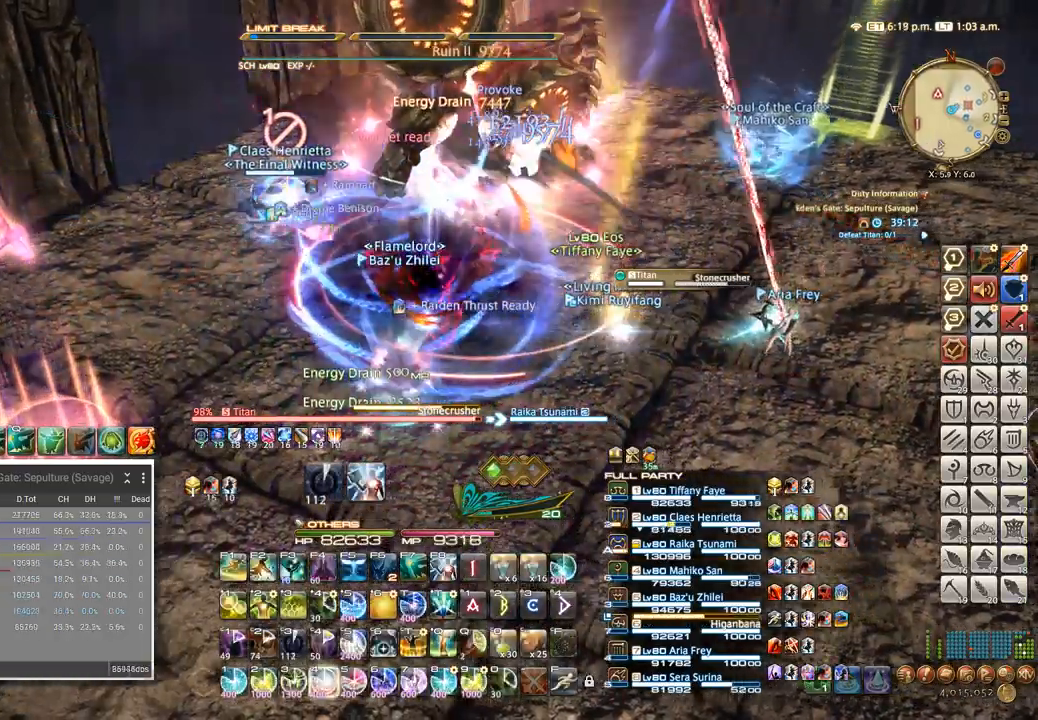
{"keys": [], "events": [[17, "4", "down"], [100, "4", "up"], [200, "4", "down"], [283, "4", "up"], [367, "4", "down"], [467, "4", "up"]]}
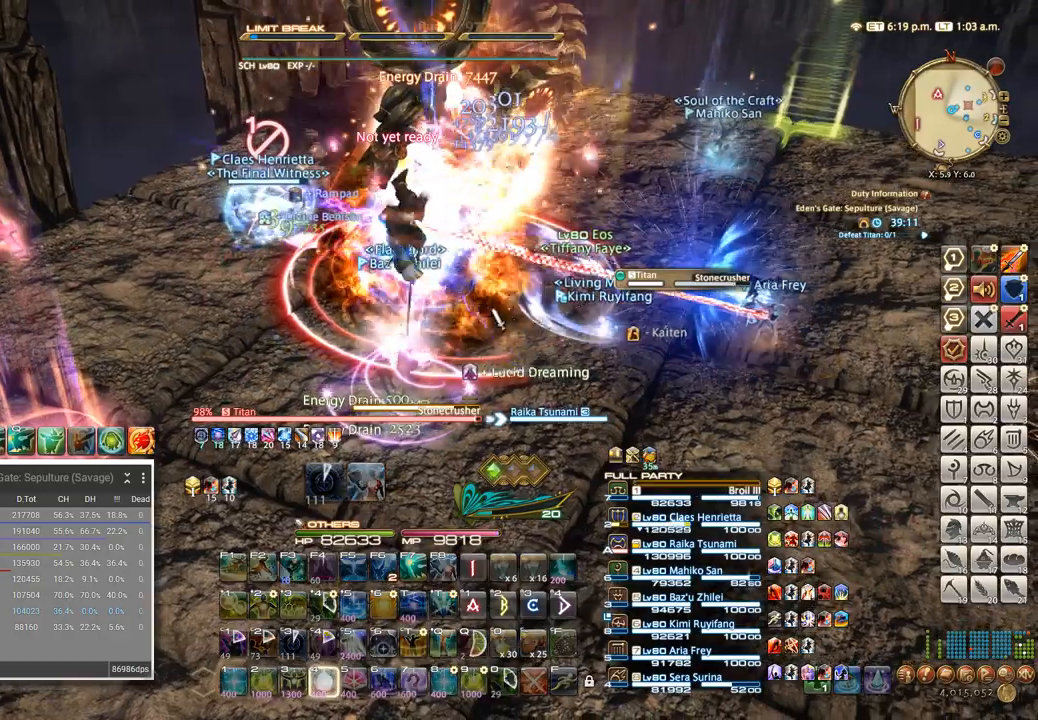
{"keys": [], "events": [[50, "4", "down"], [133, "4", "up"], [217, "4", "down"], [300, "4", "up"], [400, "4", "down"], [467, "4", "up"]]}
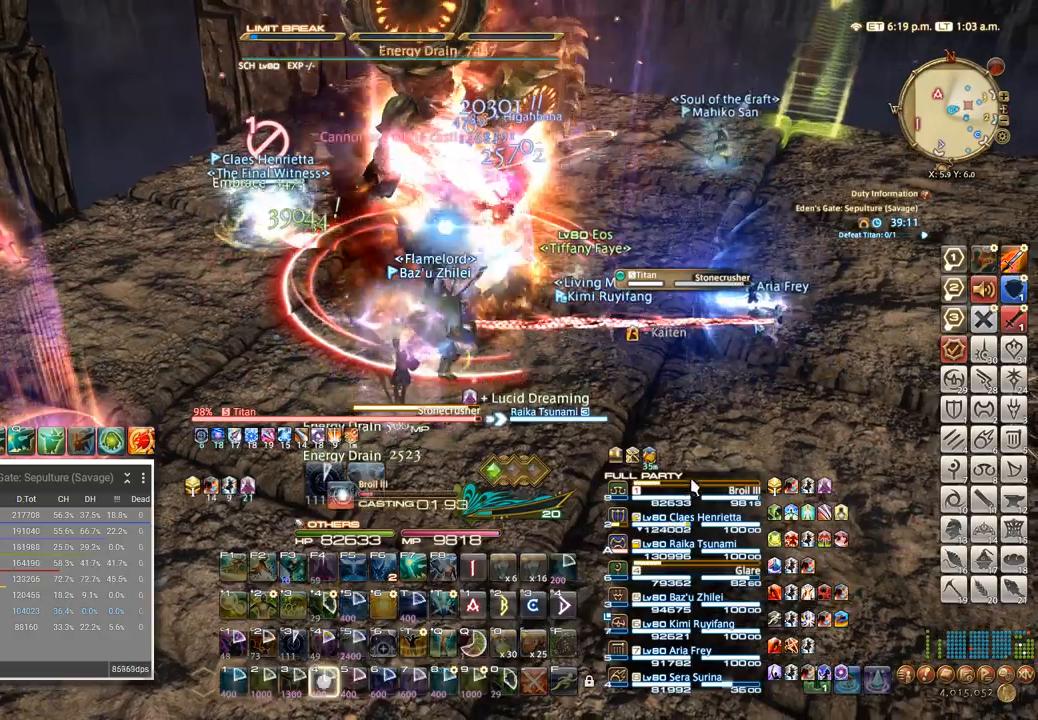
{"keys": ["2"], "events": [[50, "4", "down"], [133, "4", "up"], [450, "2", "down"]]}
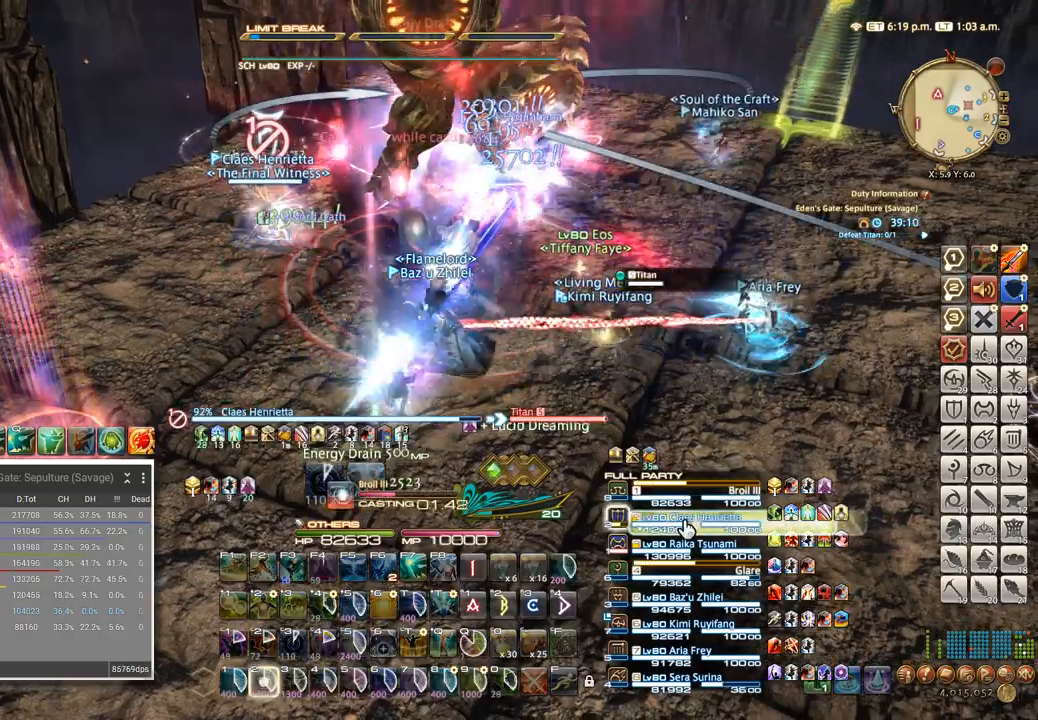
{"keys": [], "events": [[33, "2", "up"], [117, "2", "down"], [183, "2", "up"], [267, "2", "down"], [333, "2", "up"], [417, "2", "down"], [500, "2", "up"]]}
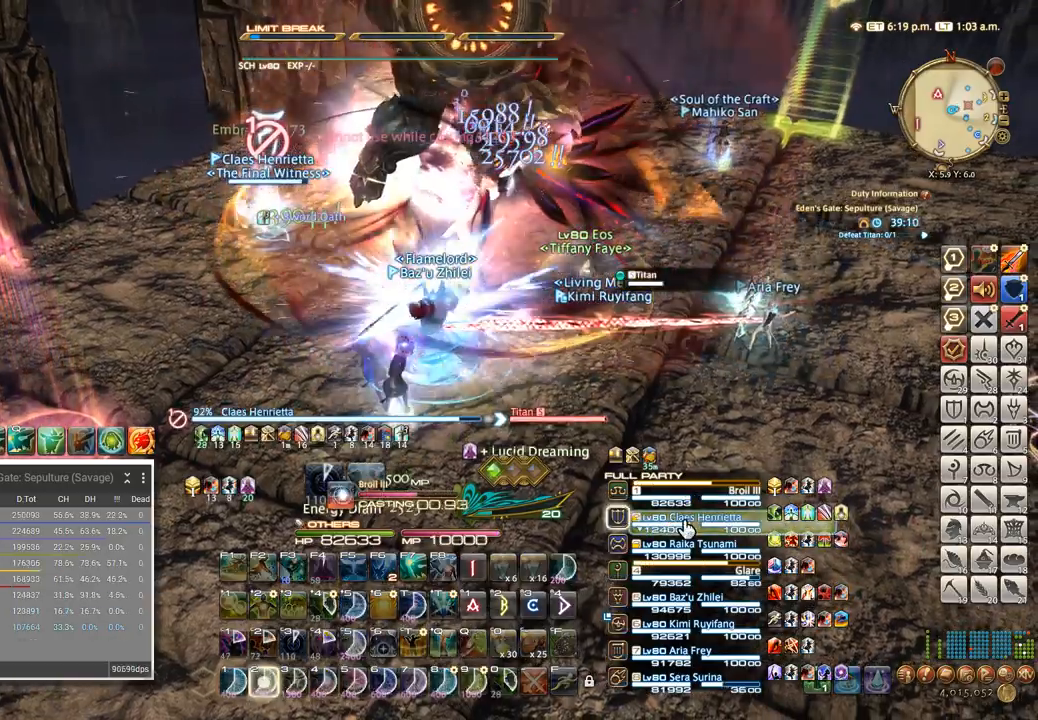
{"keys": [], "events": [[67, "2", "down"], [150, "2", "up"], [217, "2", "down"], [300, "2", "up"], [367, "2", "down"], [450, "2", "up"]]}
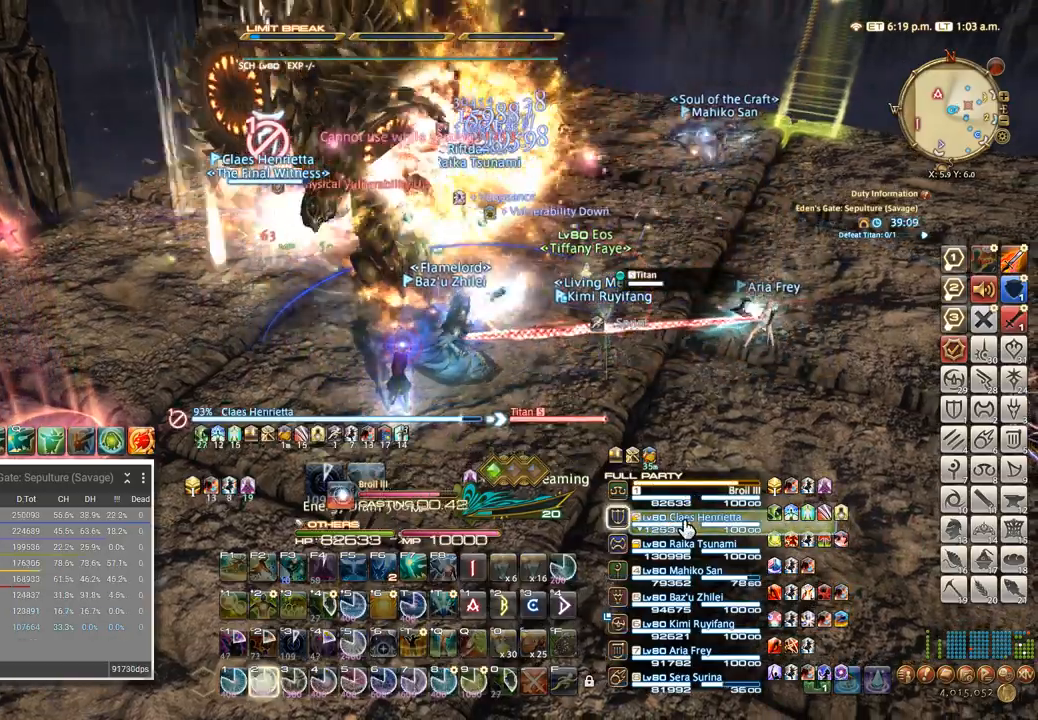
{"keys": ["2"], "events": [[33, "2", "down"], [117, "2", "up"], [183, "2", "down"], [267, "2", "up"], [333, "2", "down"], [400, "2", "up"], [467, "2", "down"]]}
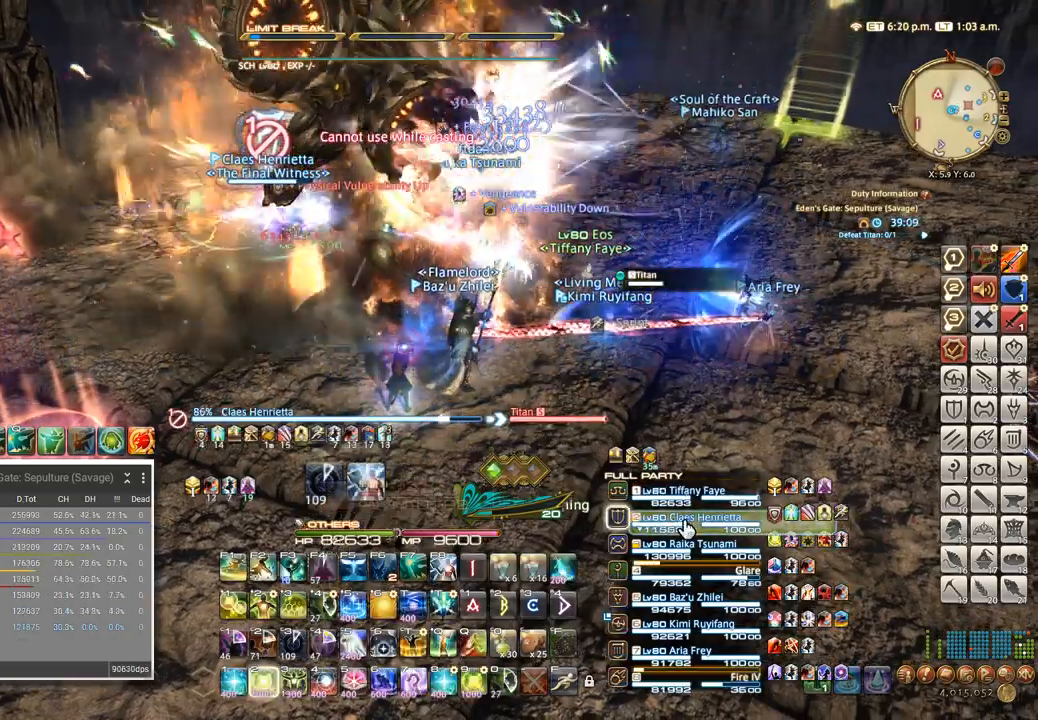
{"keys": ["tab"], "events": [[17, "2", "up"], [117, "2", "down"], [183, "2", "up"], [250, "2", "down"], [317, "2", "up"], [417, "tab", "down"]]}
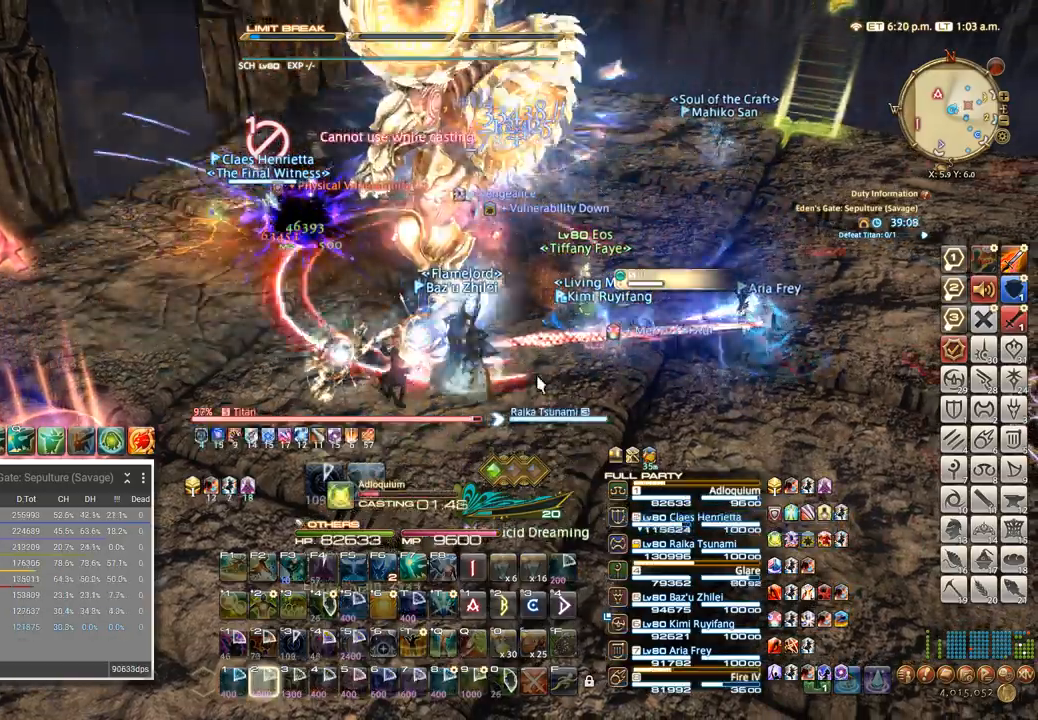
{"keys": [], "events": [[17, "tab", "up"], [33, "4", "down"], [100, "4", "up"], [183, "4", "down"], [283, "4", "up"], [350, "4", "down"], [467, "4", "up"]]}
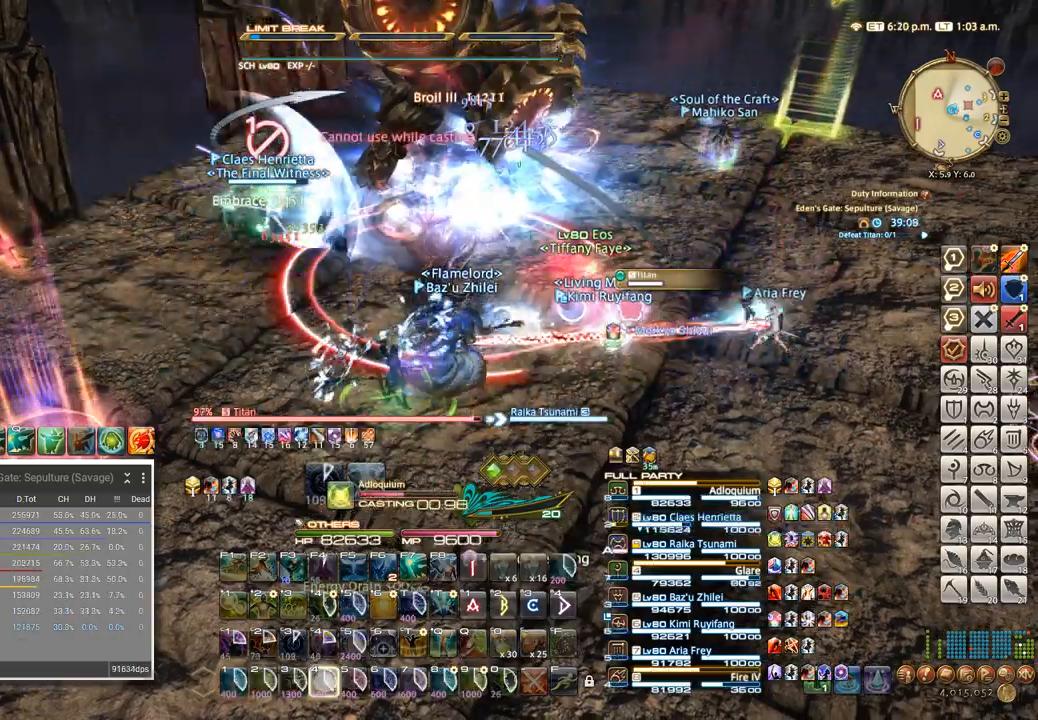
{"keys": ["4"], "events": [[33, "4", "down"], [133, "4", "up"], [233, "4", "down"], [333, "4", "up"], [433, "4", "down"]]}
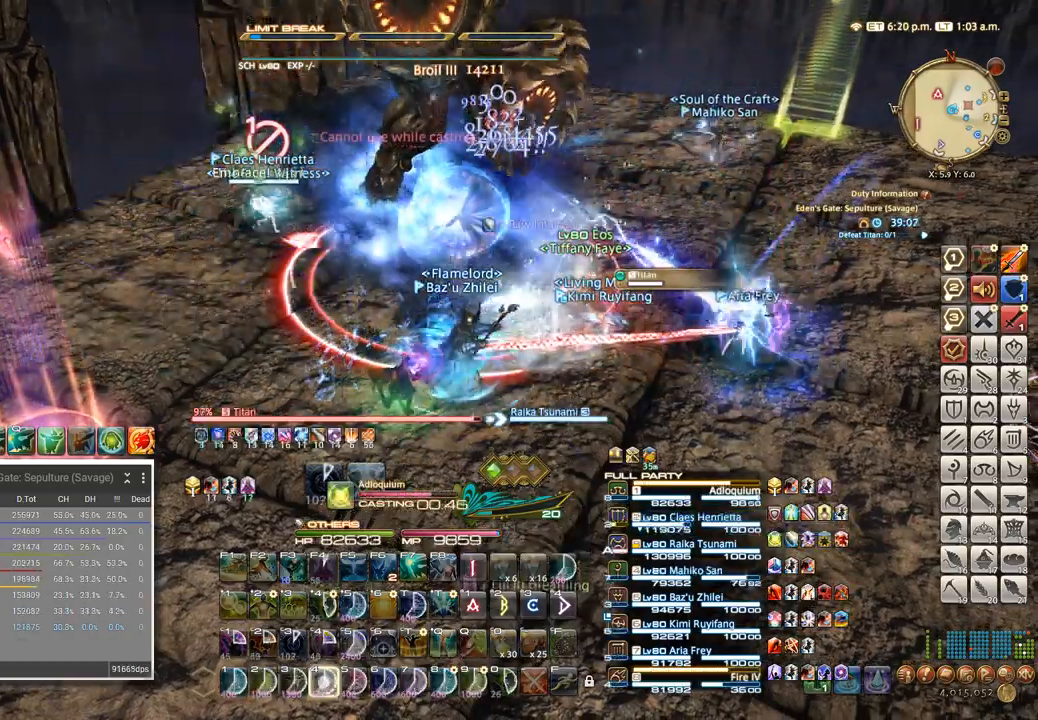
{"keys": [], "events": [[17, "4", "up"], [117, "4", "down"], [233, "4", "up"], [333, "4", "down"], [433, "4", "up"]]}
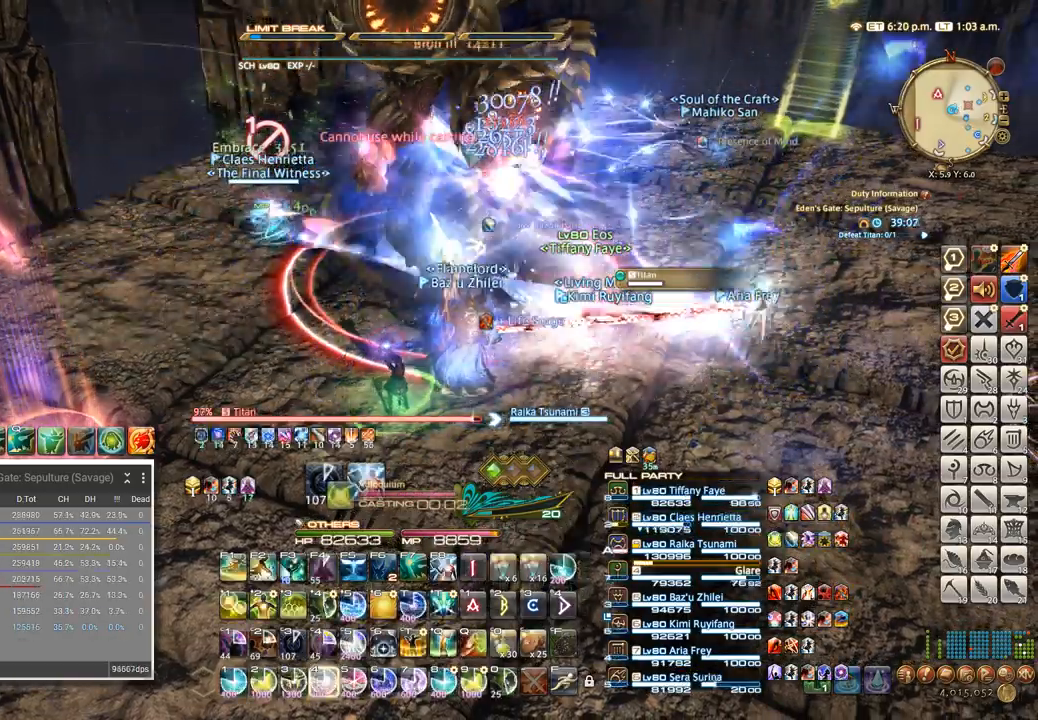
{"keys": ["4"], "events": [[33, "4", "down"], [133, "4", "up"], [233, "4", "down"], [317, "4", "up"], [417, "4", "down"]]}
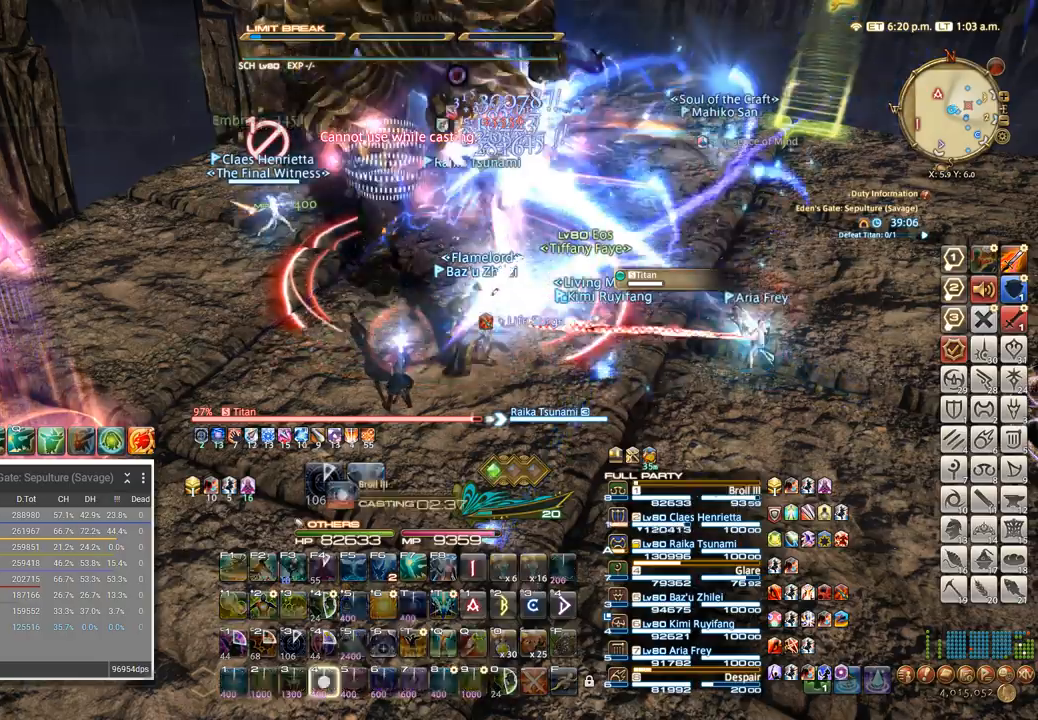
{"keys": [], "events": [[17, "4", "up"], [117, "4", "down"], [200, "4", "up"], [300, "4", "down"], [417, "4", "up"]]}
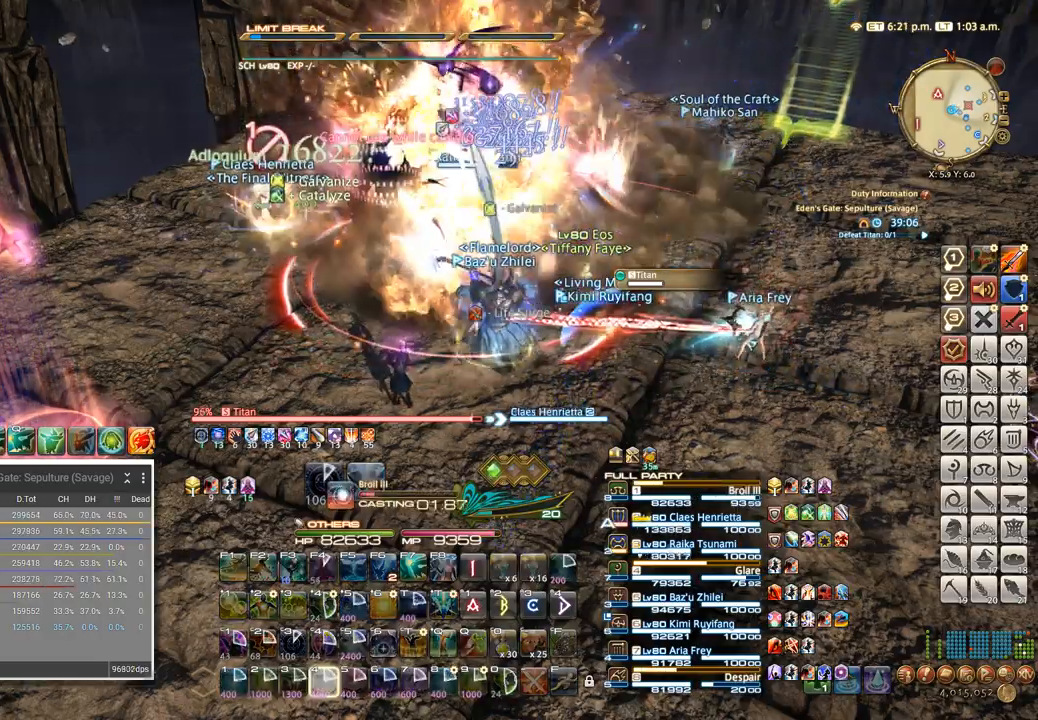
{"keys": ["4"], "events": [[17, "4", "down"], [117, "4", "up"], [233, "4", "down"], [333, "4", "up"], [433, "4", "down"]]}